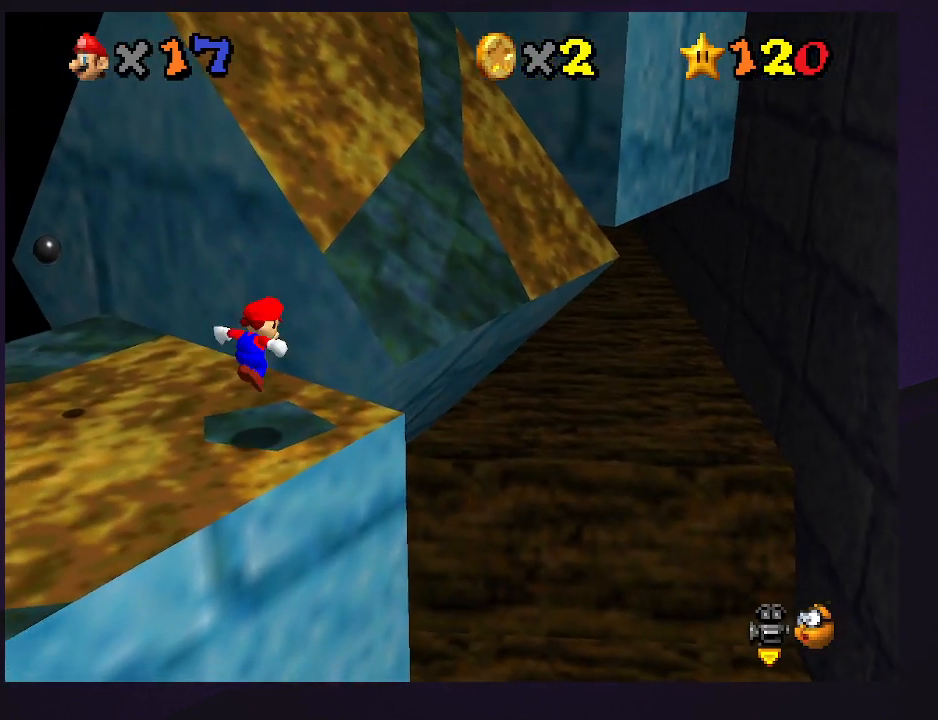
Gameplay with a controller (Nintendo layout); each line is a JSON object with the inputs held at the frame after it. "events" lists button and stick changes between this image and that frame as [ms after this image, input, new state], when the widget could be followed in between. Not read: L3 R3.
{"buttons": [], "left_stick": "up-right", "events": [[300, "left_stick", "center"], [367, "left_stick", "up-right"], [467, "A", "up"]]}
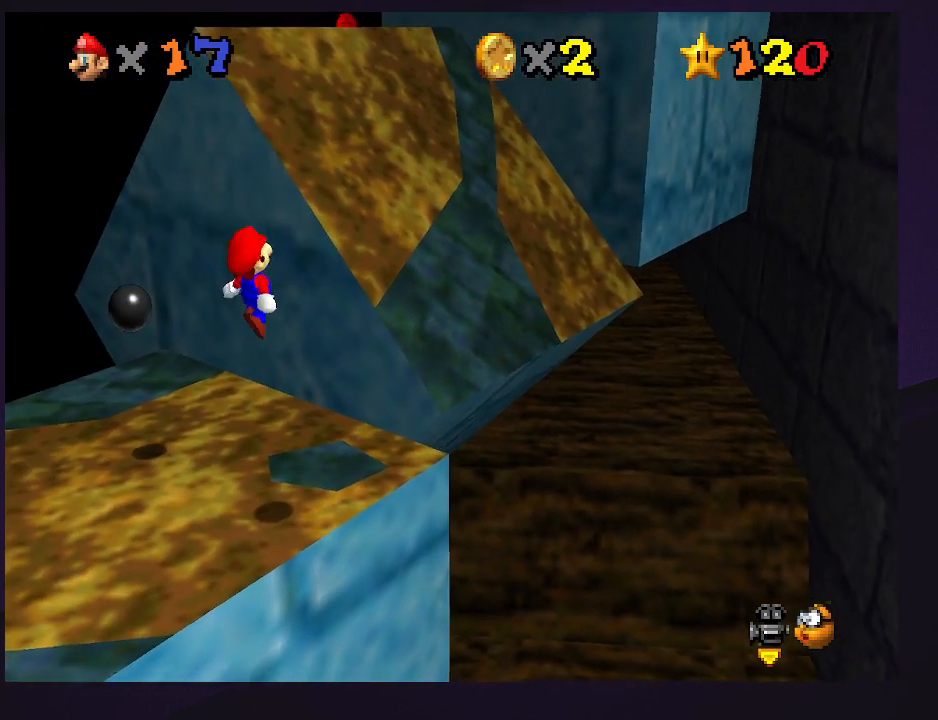
{"buttons": [], "left_stick": "right", "events": [[33, "B", "down"], [100, "B", "up"], [300, "C_RIGHT", "down"], [300, "left_stick", "right"], [400, "C_RIGHT", "up"]]}
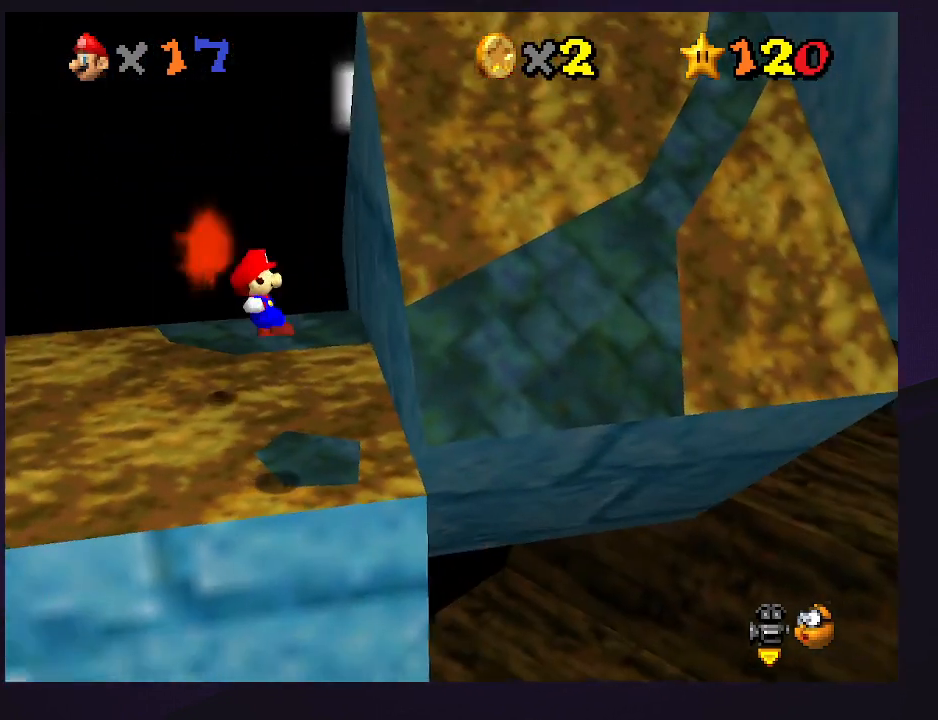
{"buttons": ["A"], "left_stick": "right", "events": [[233, "A", "down"]]}
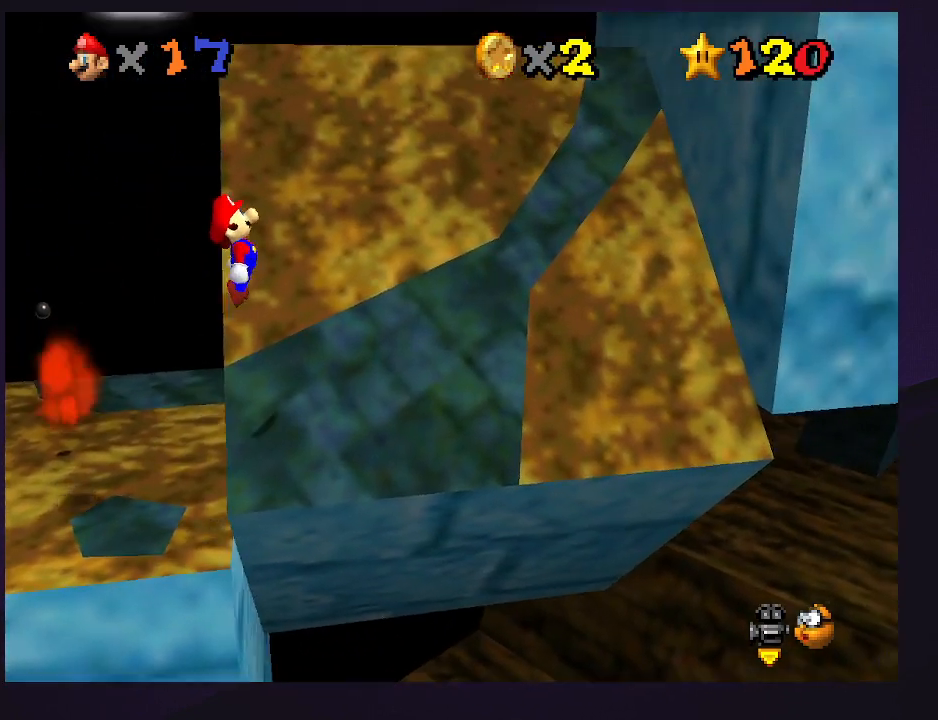
{"buttons": ["A"], "left_stick": "up-right", "events": [[167, "left_stick", "up-right"], [367, "A", "up"], [500, "A", "down"]]}
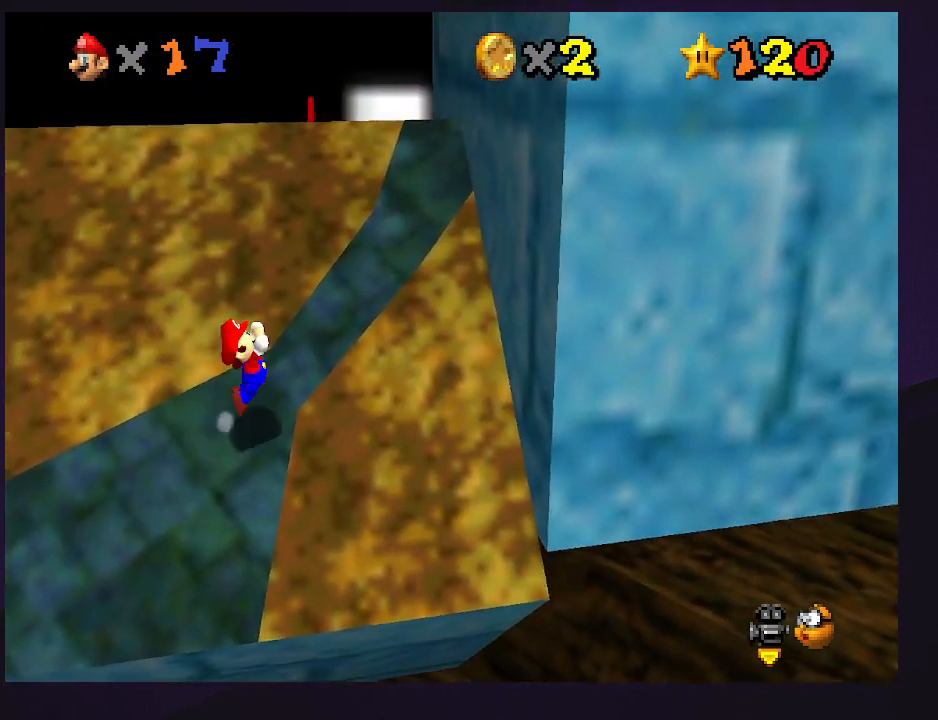
{"buttons": [], "left_stick": "down-right", "events": [[33, "left_stick", "right"], [133, "left_stick", "down-right"], [333, "A", "up"]]}
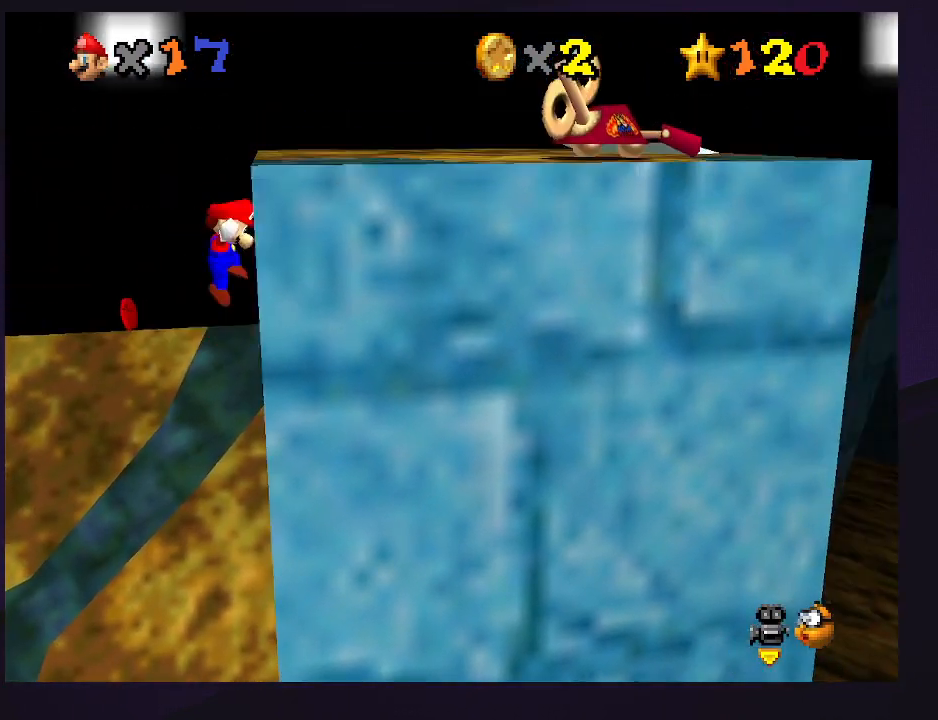
{"buttons": ["A"], "left_stick": "right", "events": [[100, "A", "down"], [100, "left_stick", "right"]]}
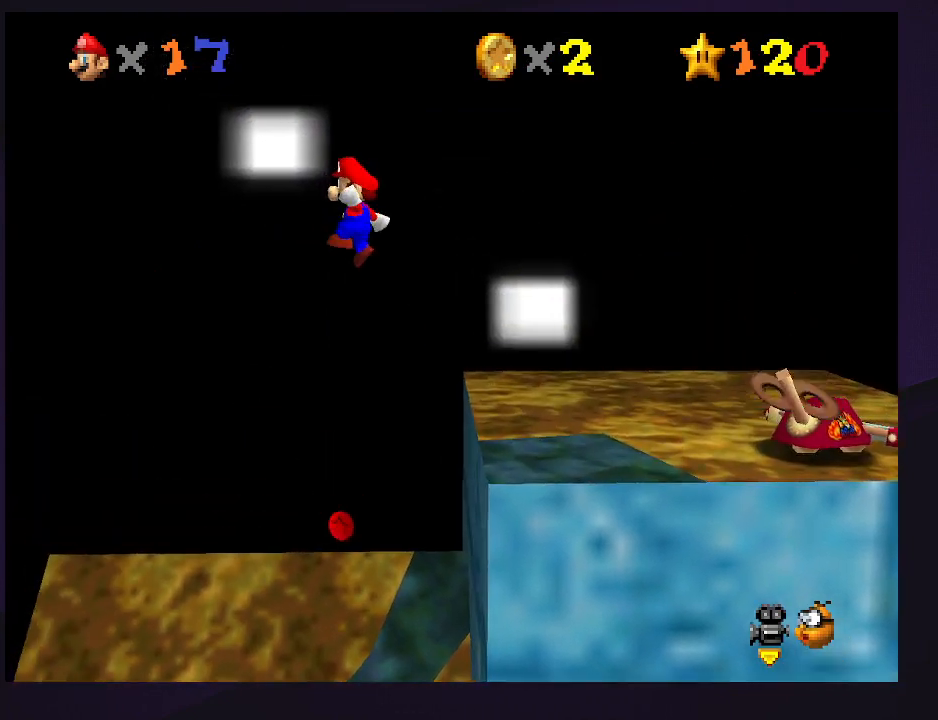
{"buttons": ["A"], "left_stick": "right", "events": []}
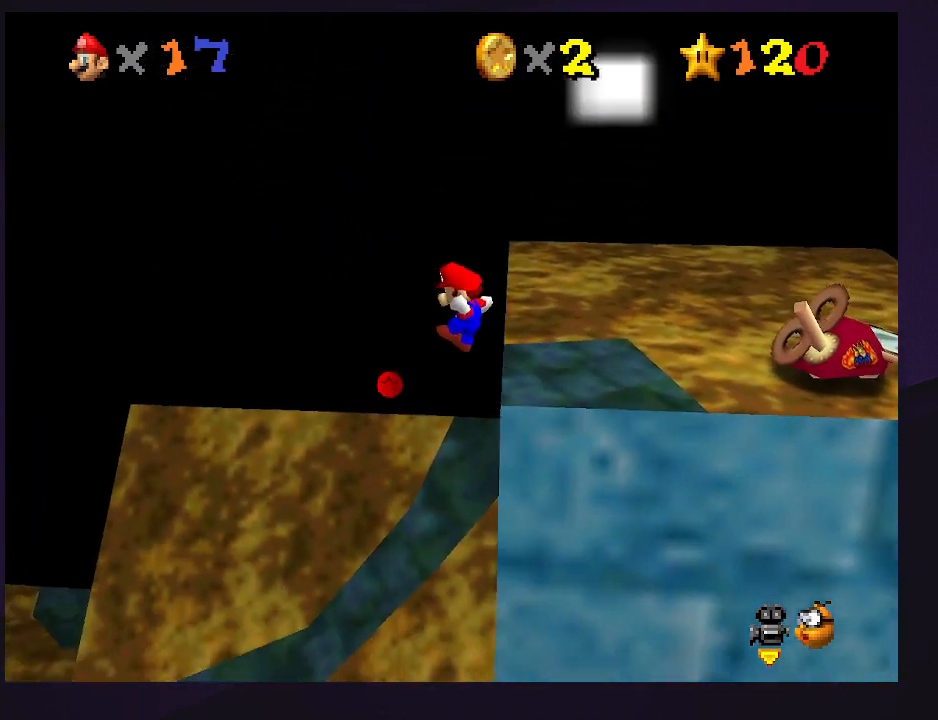
{"buttons": ["C_LEFT"], "left_stick": "center", "events": [[133, "A", "up"], [200, "A", "down"], [367, "A", "up"], [433, "left_stick", "center"], [500, "C_LEFT", "down"]]}
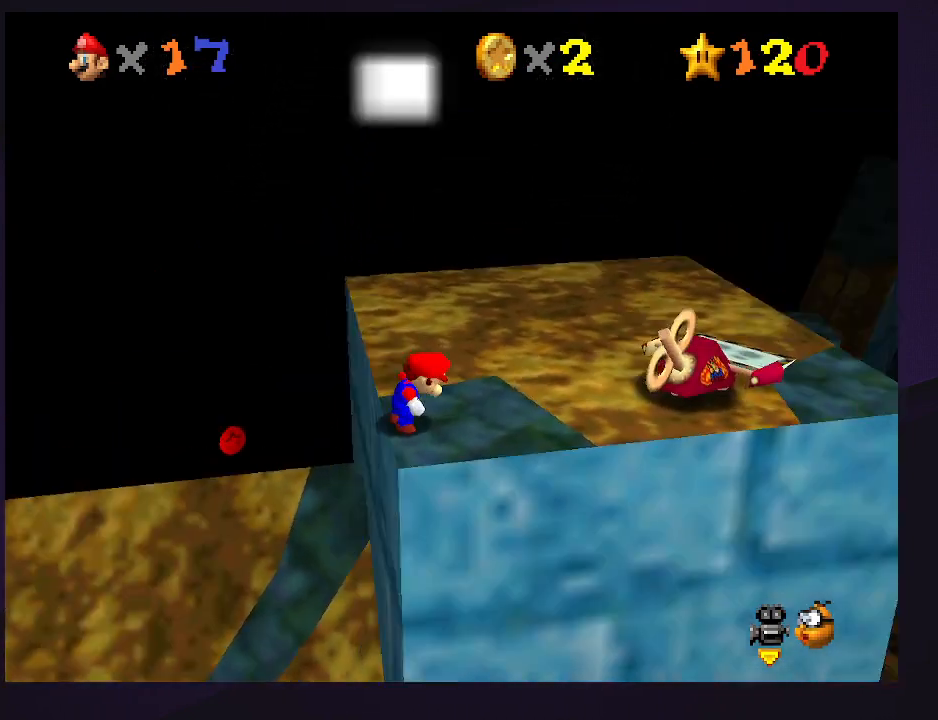
{"buttons": [], "left_stick": "right", "events": [[167, "C_LEFT", "up"], [400, "A", "down"], [467, "left_stick", "right"], [500, "A", "up"]]}
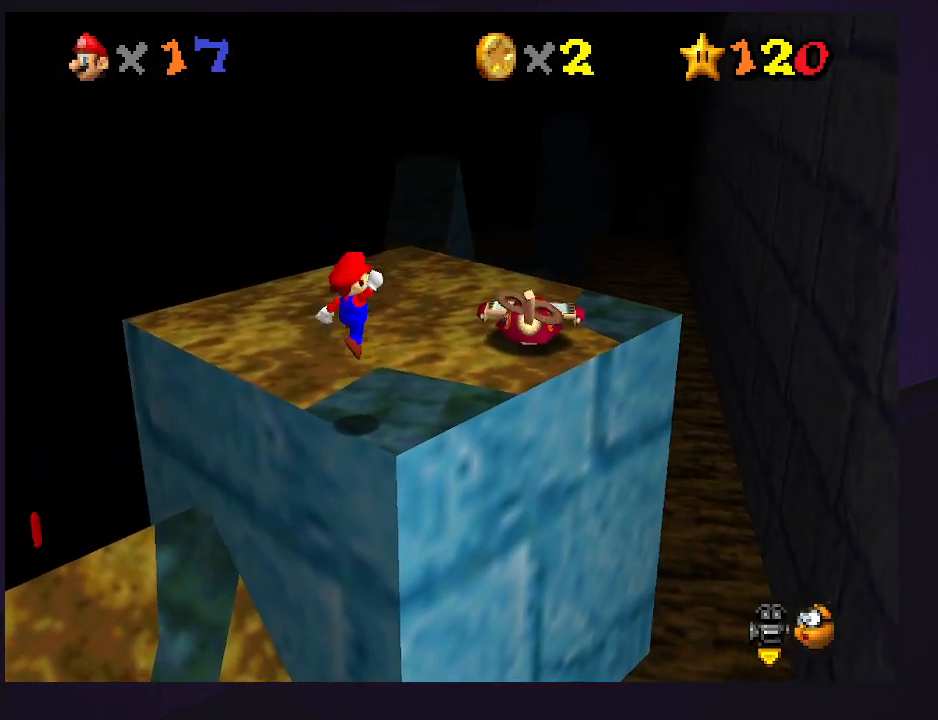
{"buttons": [], "left_stick": "center", "events": [[233, "left_stick", "center"]]}
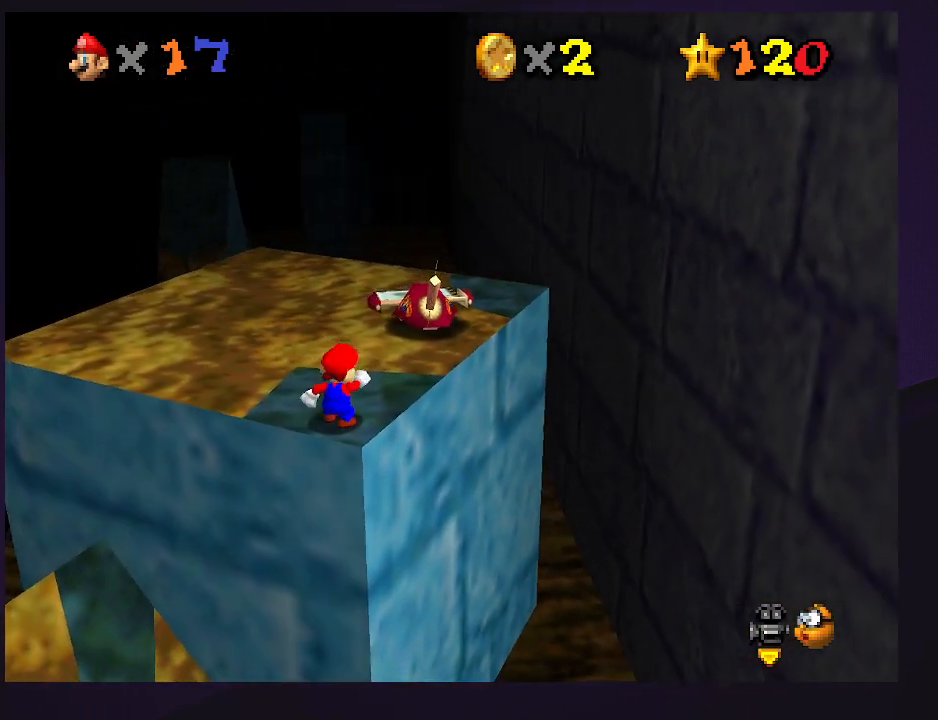
{"buttons": [], "left_stick": "center", "events": []}
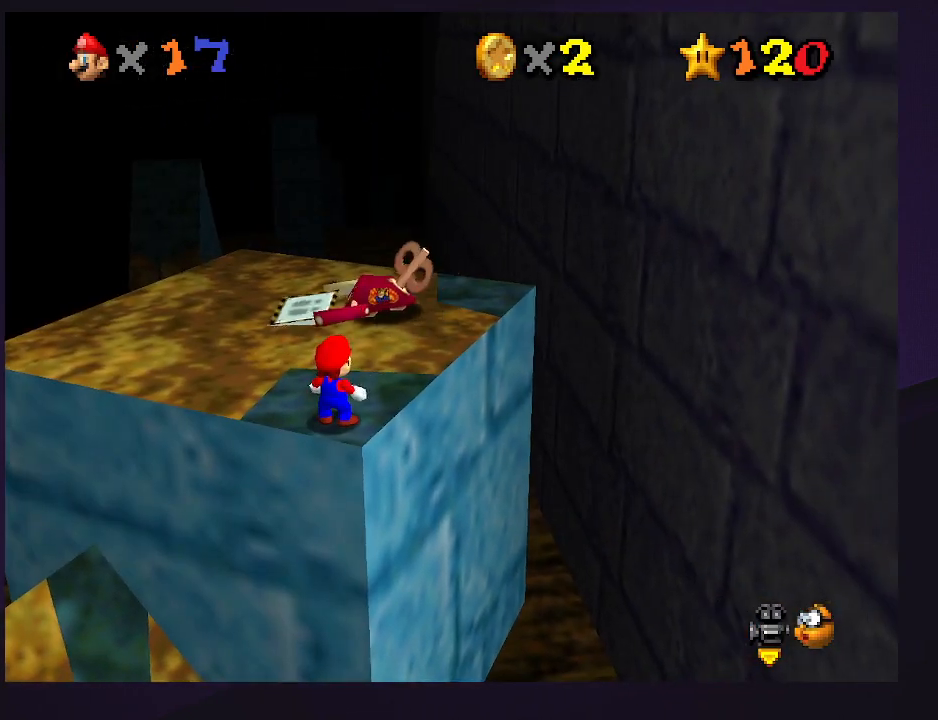
{"buttons": [], "left_stick": "up-right", "events": [[100, "B", "down"], [200, "B", "up"], [200, "left_stick", "up-right"]]}
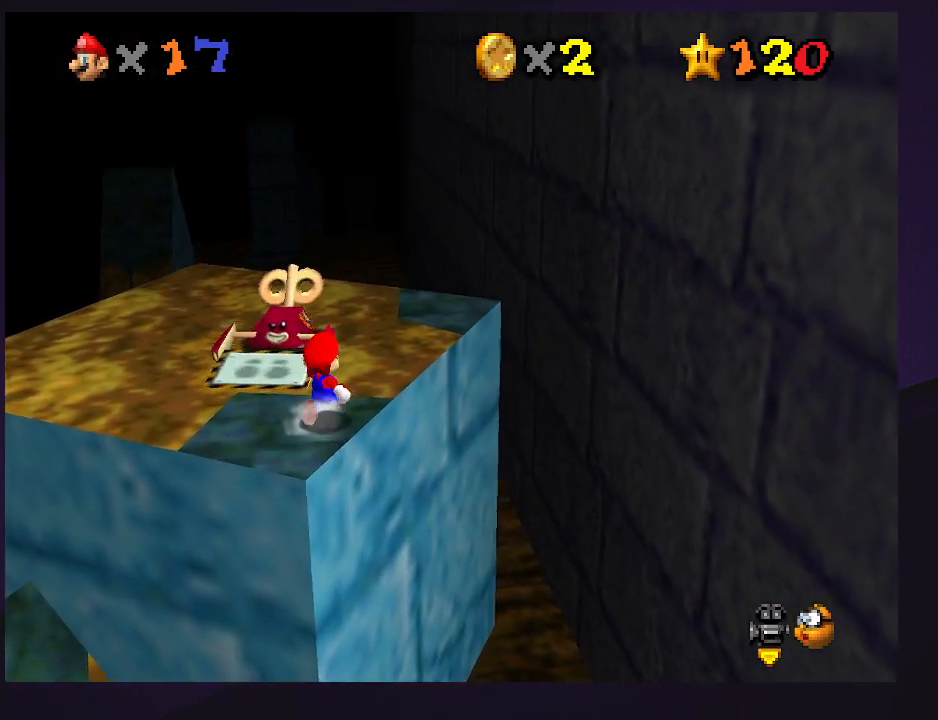
{"buttons": ["A", "B"], "left_stick": "right", "events": [[33, "A", "down"], [433, "left_stick", "down"], [500, "B", "down"], [500, "left_stick", "right"]]}
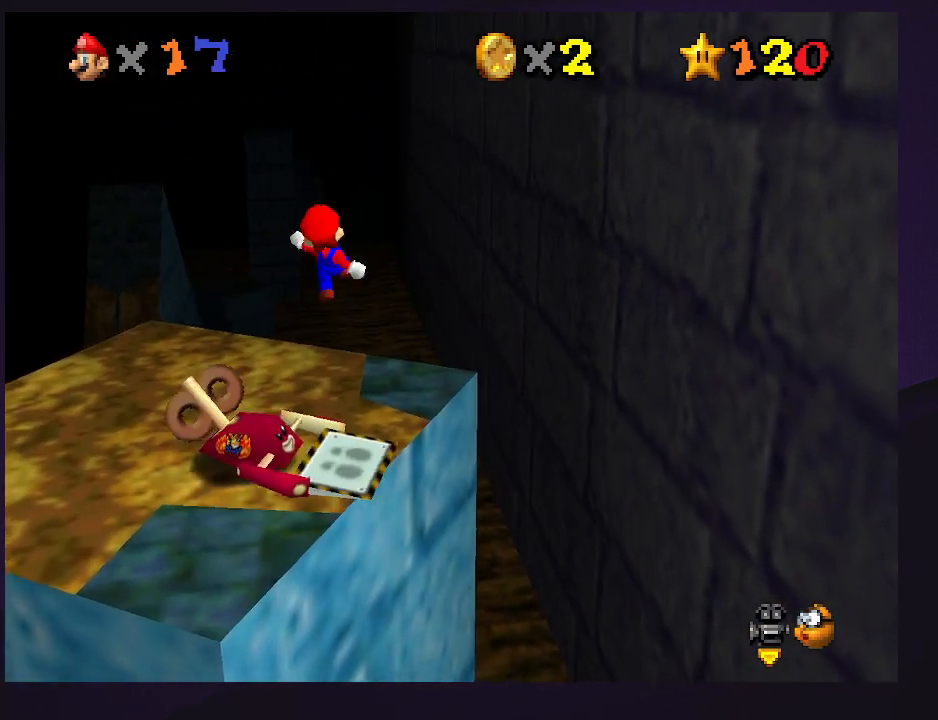
{"buttons": [], "left_stick": "down", "events": [[33, "left_stick", "up-right"], [100, "A", "up"], [100, "B", "up"], [267, "left_stick", "down"], [333, "left_stick", "down-left"], [367, "C_RIGHT", "down"], [467, "C_RIGHT", "up"], [500, "left_stick", "down"]]}
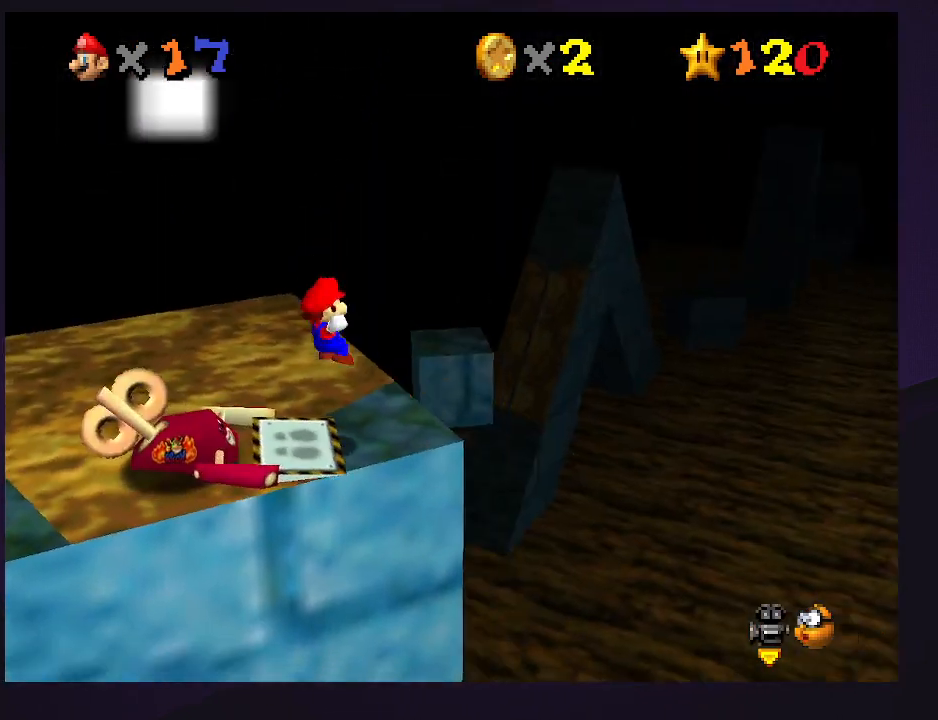
{"buttons": [], "left_stick": "up-right", "events": [[100, "left_stick", "center"], [233, "left_stick", "up-right"]]}
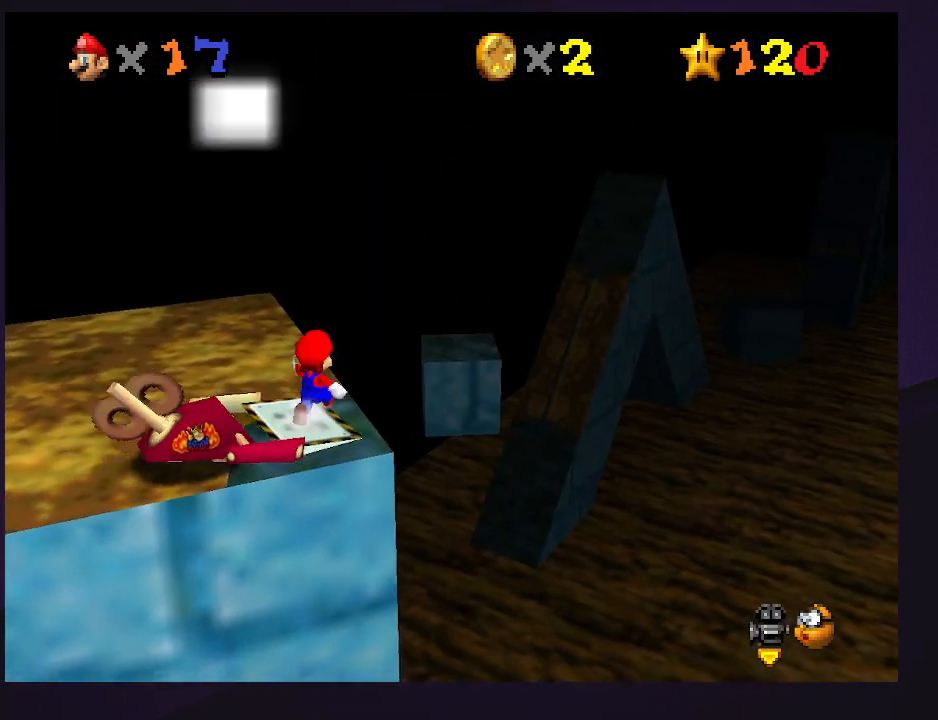
{"buttons": ["Z"], "left_stick": "up", "events": [[67, "Z", "down"], [167, "A", "down"], [267, "A", "up"], [433, "left_stick", "up"]]}
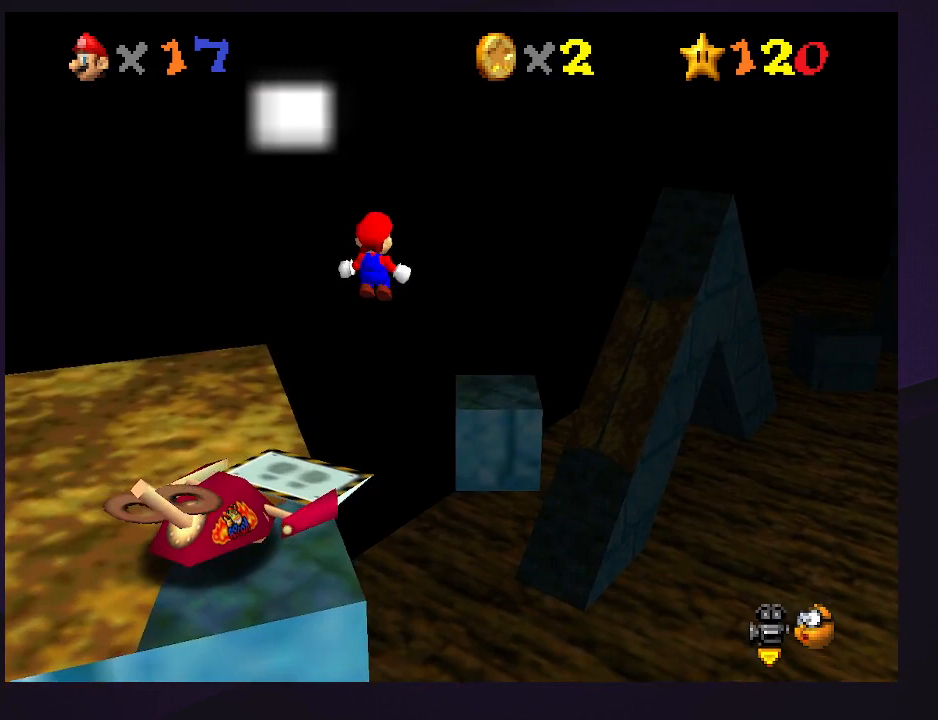
{"buttons": ["Z"], "left_stick": "up-left", "events": [[33, "C_LEFT", "down"], [100, "left_stick", "up-left"], [167, "C_LEFT", "up"], [367, "left_stick", "center"], [500, "left_stick", "up-left"]]}
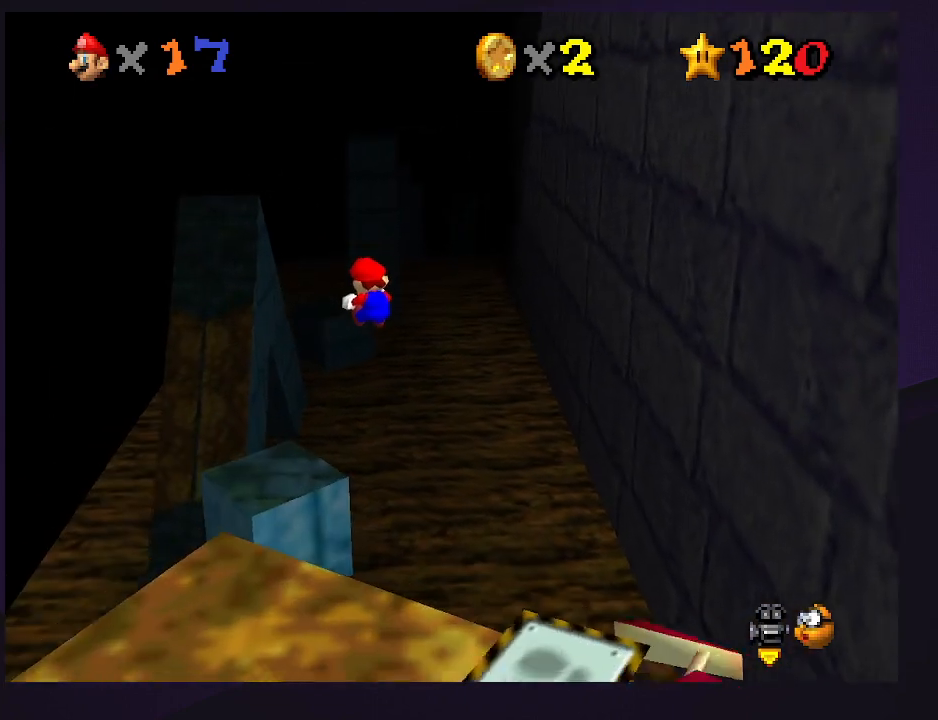
{"buttons": ["Z"], "left_stick": "down-right", "events": [[167, "left_stick", "down"], [467, "left_stick", "down-right"]]}
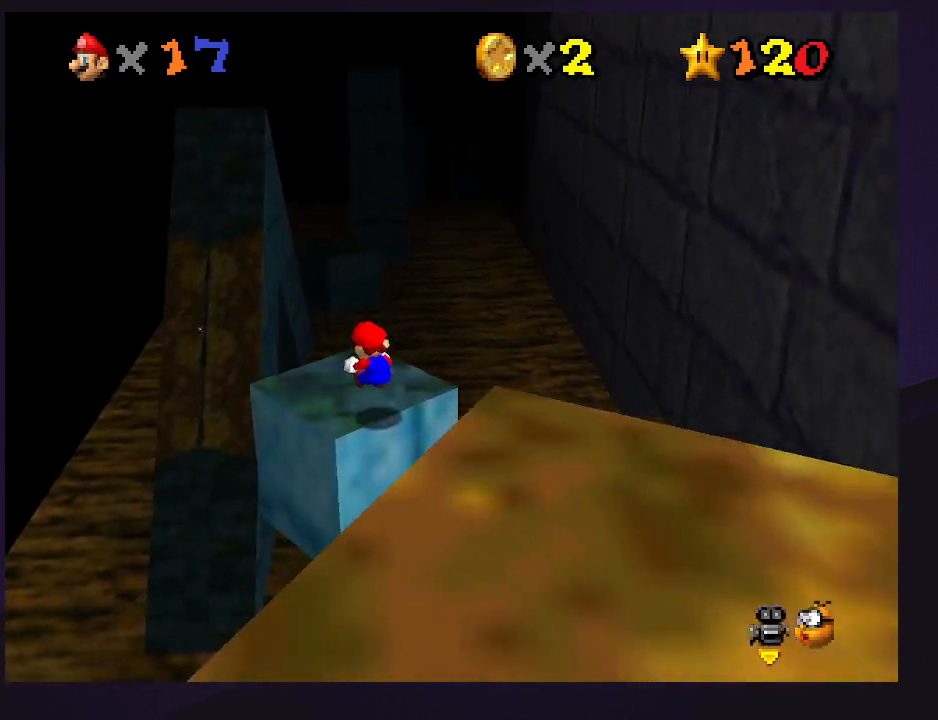
{"buttons": [], "left_stick": "center", "events": [[100, "left_stick", "up-left"], [133, "A", "down"], [233, "A", "up"], [333, "left_stick", "center"], [467, "Z", "up"]]}
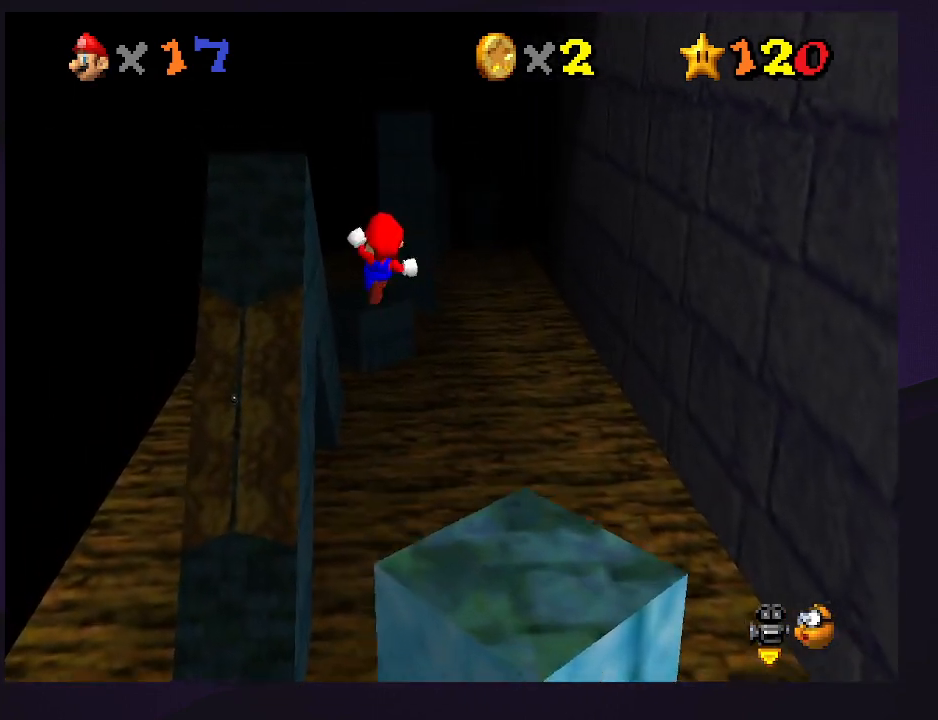
{"buttons": [], "left_stick": "center", "events": [[233, "left_stick", "left"], [500, "left_stick", "center"]]}
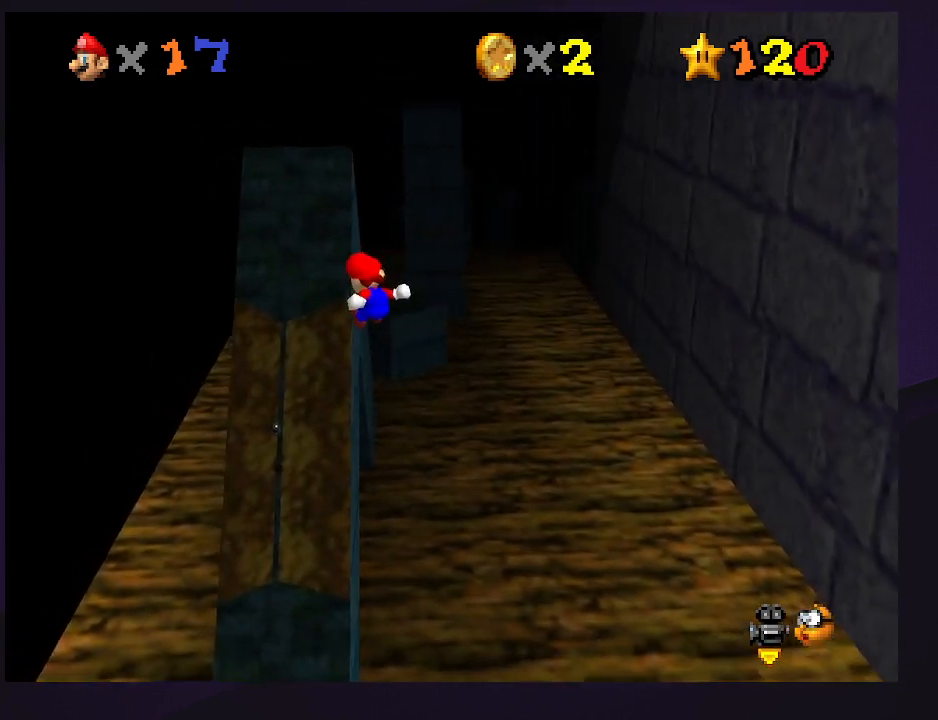
{"buttons": ["A"], "left_stick": "down", "events": [[233, "A", "down"], [467, "left_stick", "down"]]}
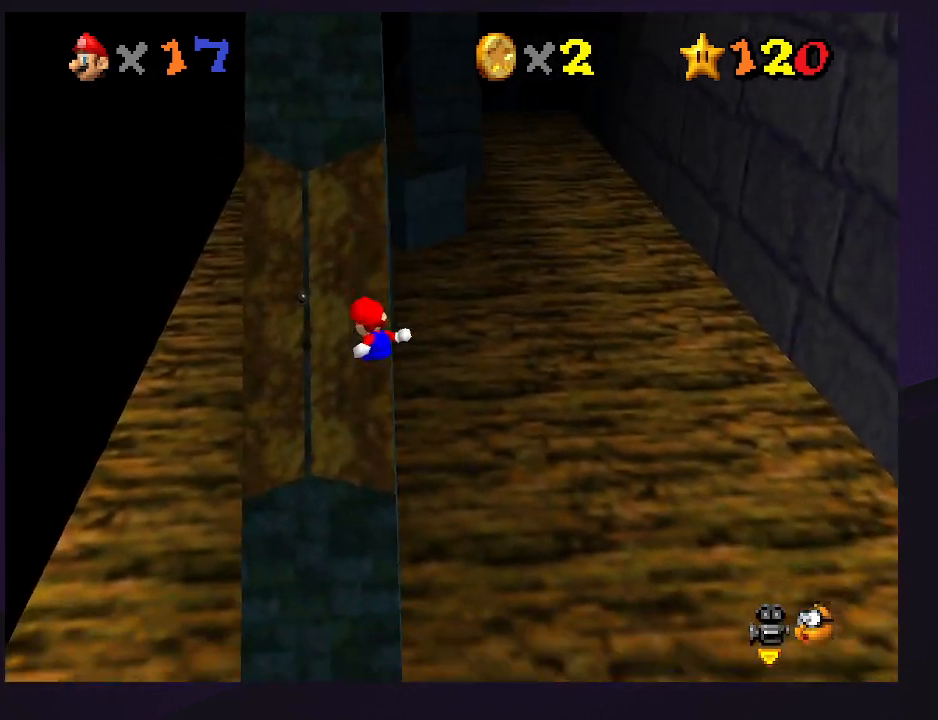
{"buttons": ["A"], "left_stick": "center", "events": [[100, "left_stick", "center"], [267, "left_stick", "up-left"], [367, "left_stick", "center"]]}
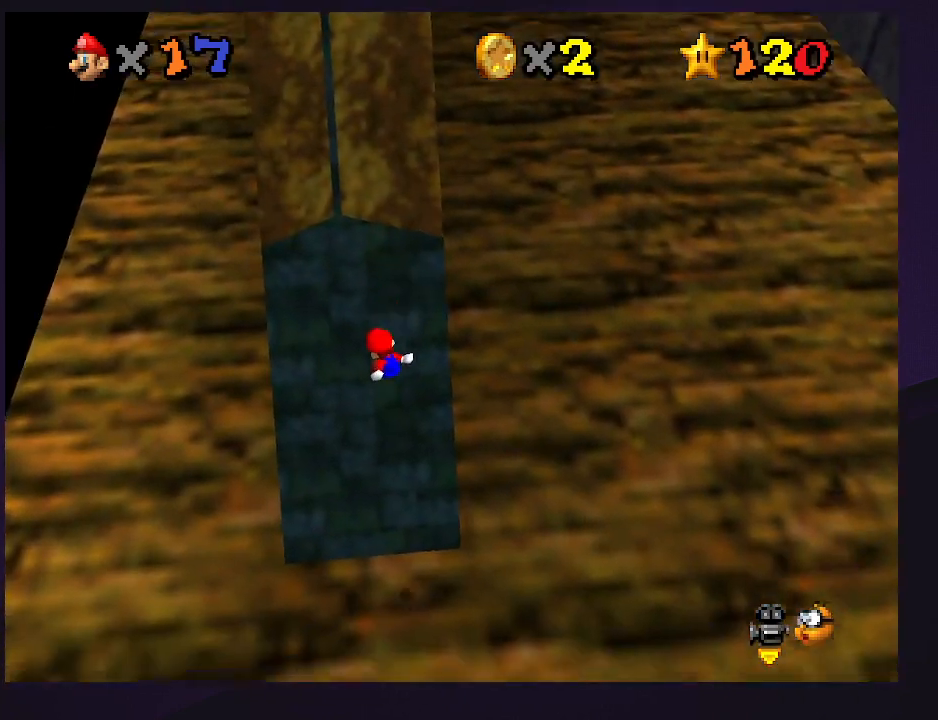
{"buttons": ["A"], "left_stick": "up", "events": [[300, "left_stick", "up"]]}
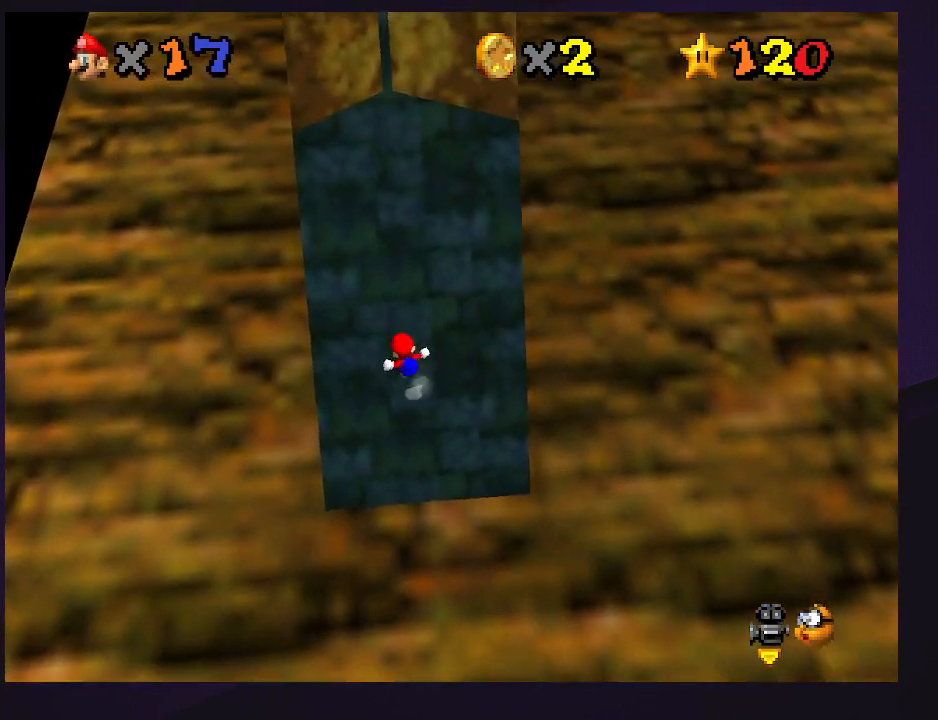
{"buttons": ["A"], "left_stick": "up", "events": [[300, "B", "down"], [400, "B", "up"]]}
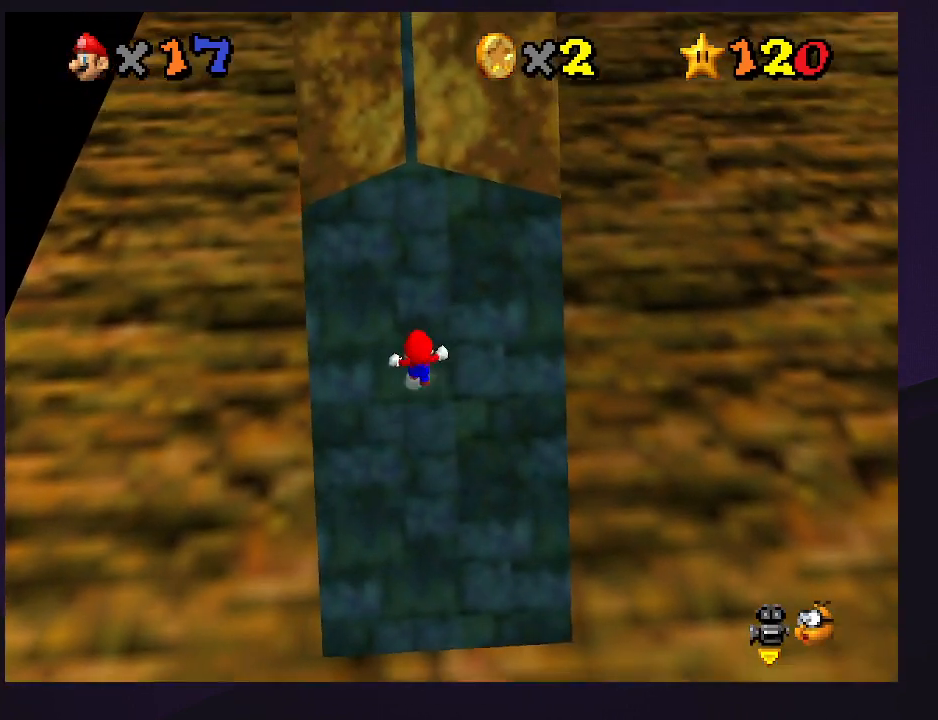
{"buttons": ["A", "B"], "left_stick": "up", "events": [[67, "B", "down"], [167, "B", "up"], [467, "B", "down"]]}
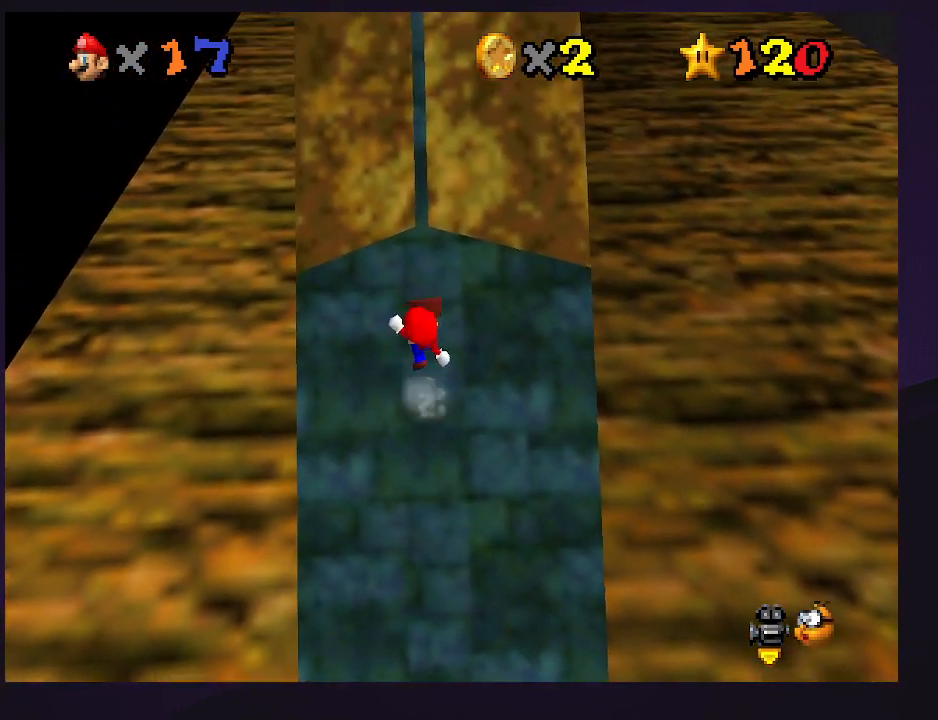
{"buttons": ["A"], "left_stick": "up", "events": [[67, "B", "up"], [333, "B", "down"], [433, "B", "up"]]}
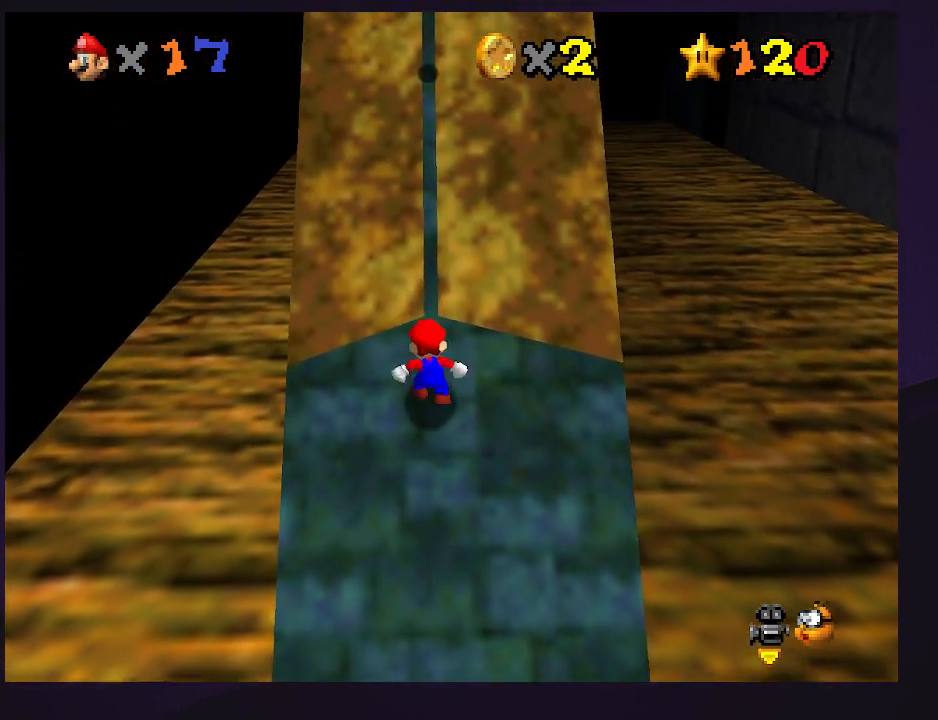
{"buttons": ["A"], "left_stick": "up", "events": [[133, "B", "down"], [300, "B", "up"]]}
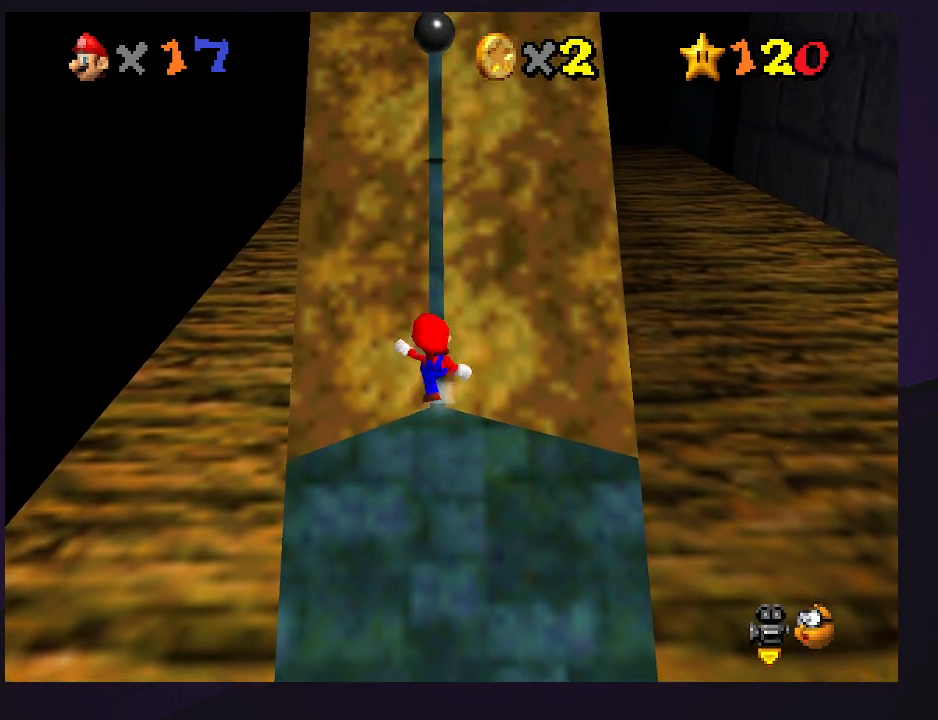
{"buttons": ["A"], "left_stick": "center", "events": [[33, "B", "down"], [100, "B", "up"], [367, "A", "up"], [433, "A", "down"], [500, "left_stick", "center"]]}
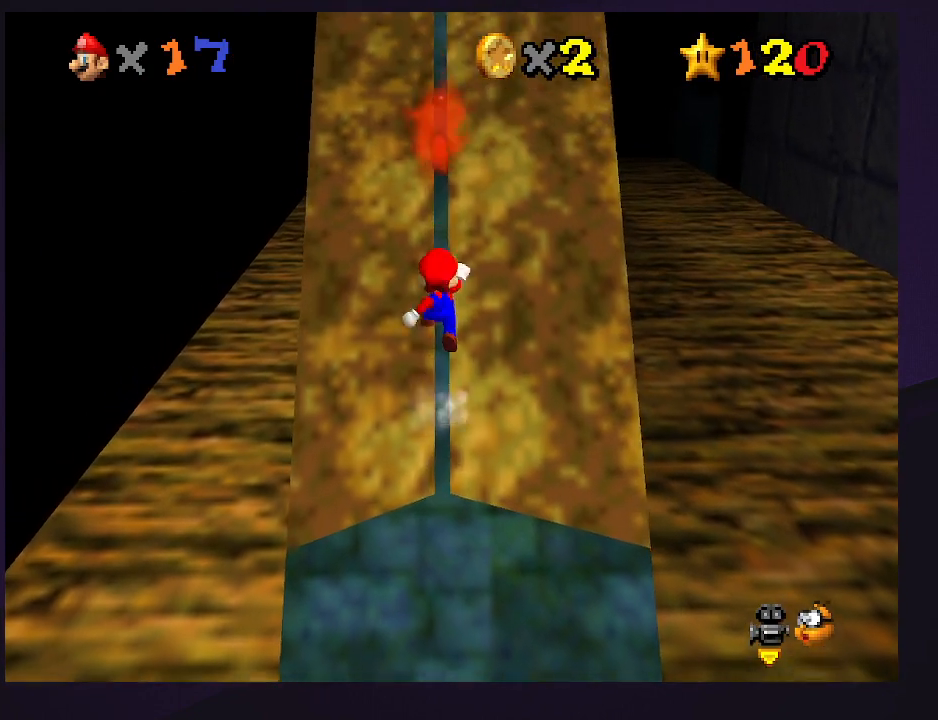
{"buttons": [], "left_stick": "center", "events": [[233, "A", "up"], [400, "C_LEFT", "down"], [500, "C_LEFT", "up"]]}
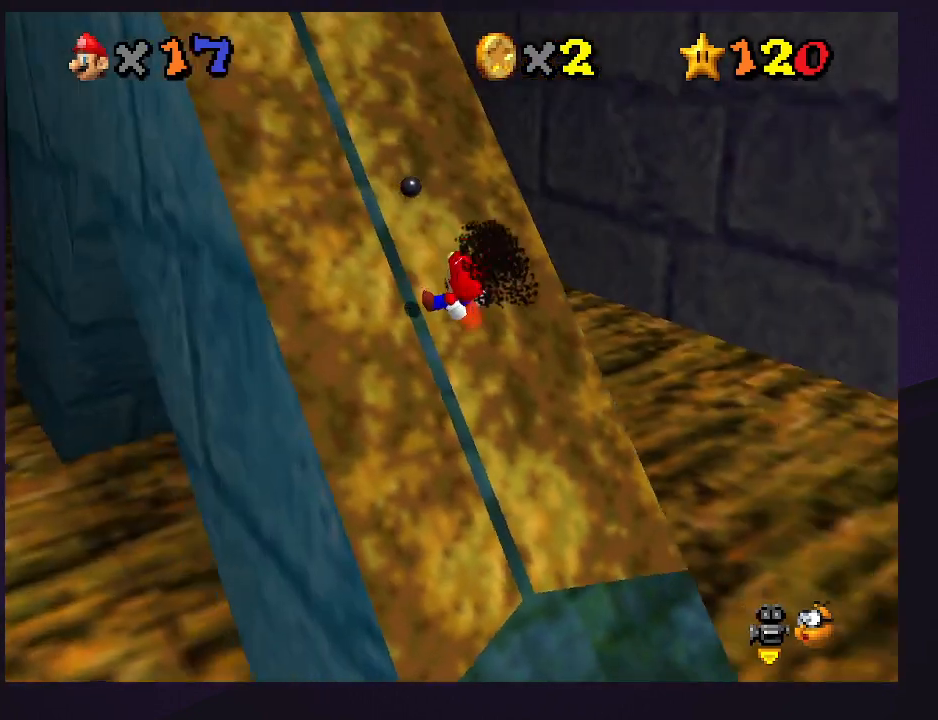
{"buttons": [], "left_stick": "center", "events": [[33, "C_LEFT", "down"], [133, "C_LEFT", "up"]]}